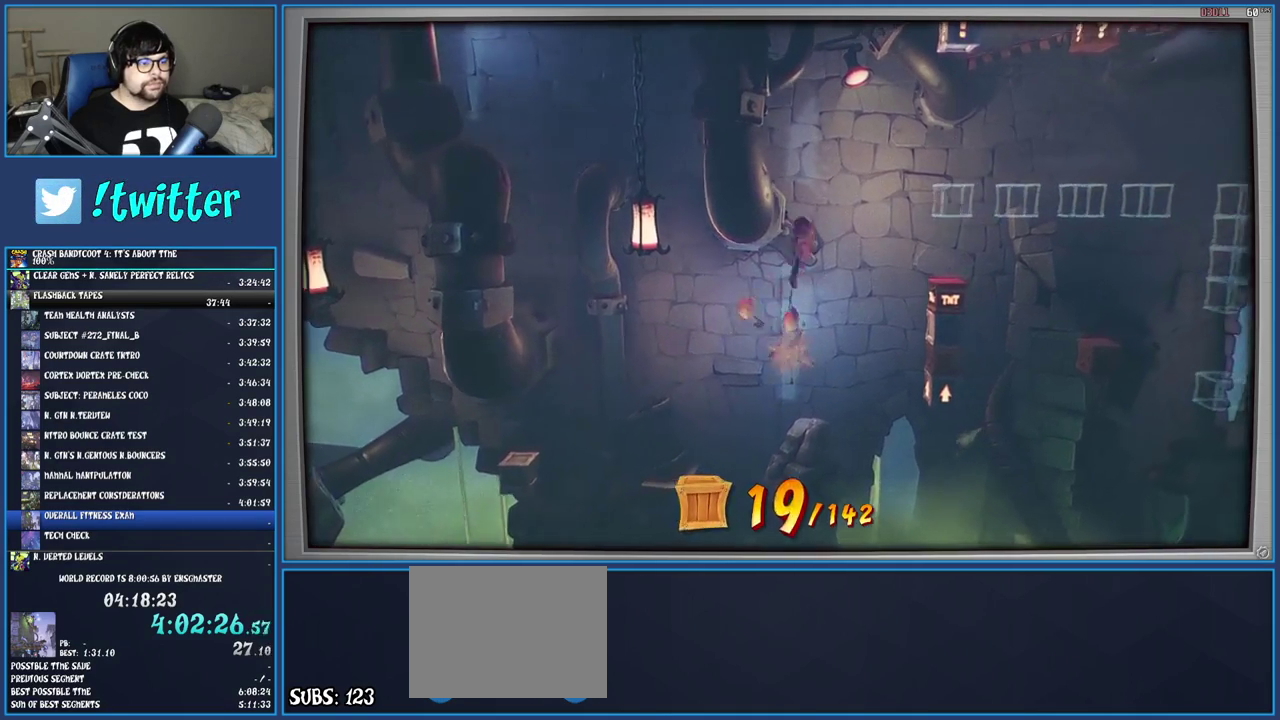
Gameplay with a controller (PlayStation layout); each line is a JSON object with the inputs held at the frame after it. "events" lists button and stick changes between this image and that frame as [ms after this image, input, new state], when the widget could be followed in between. Not read: L3 R3.
{"buttons": ["CROSS"], "left_stick": "right", "right_stick": "center", "events": [[233, "CROSS", "up"], [300, "CROSS", "down"]]}
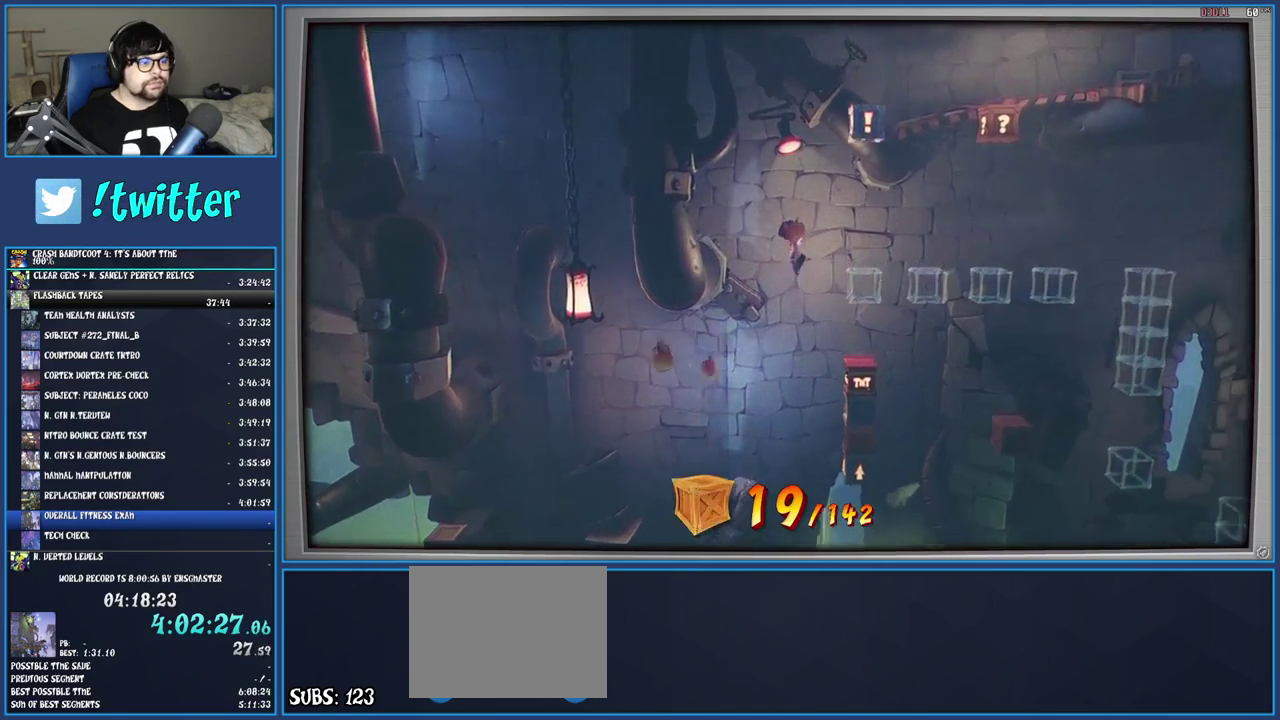
{"buttons": ["CROSS"], "left_stick": "center", "right_stick": "center", "events": [[267, "left_stick", "center"]]}
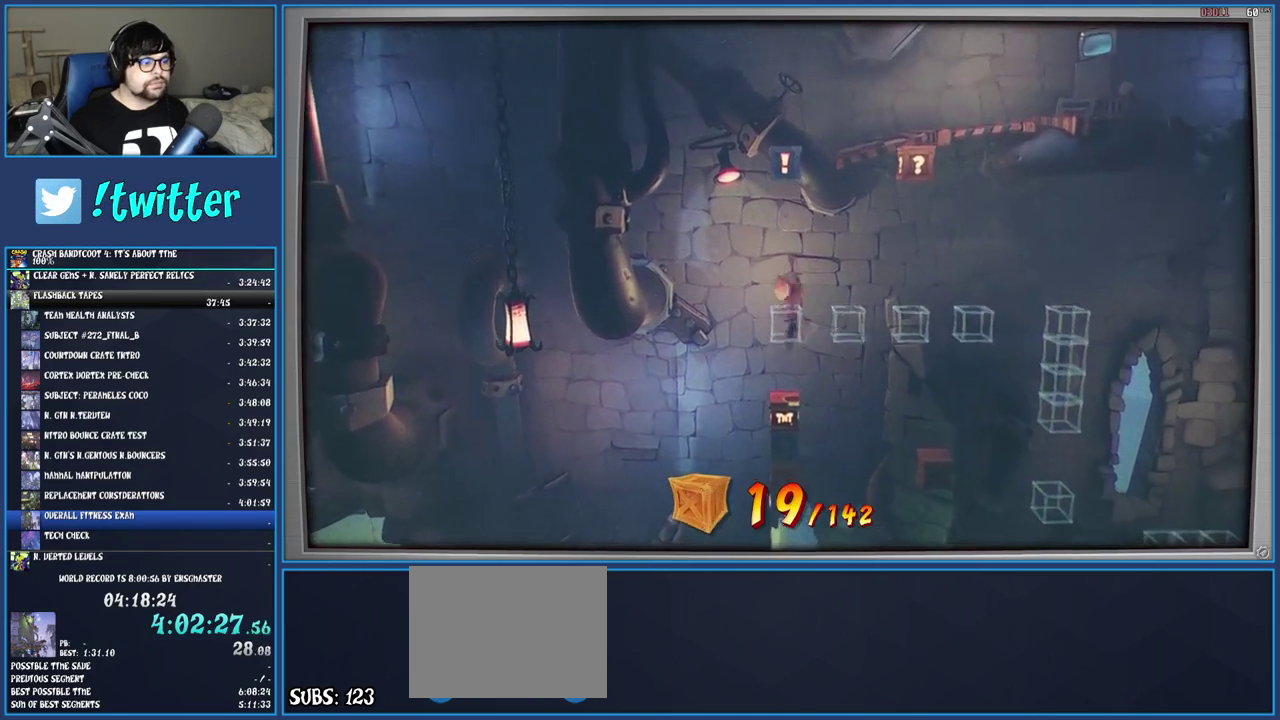
{"buttons": [], "left_stick": "center", "right_stick": "center", "events": [[500, "CROSS", "up"]]}
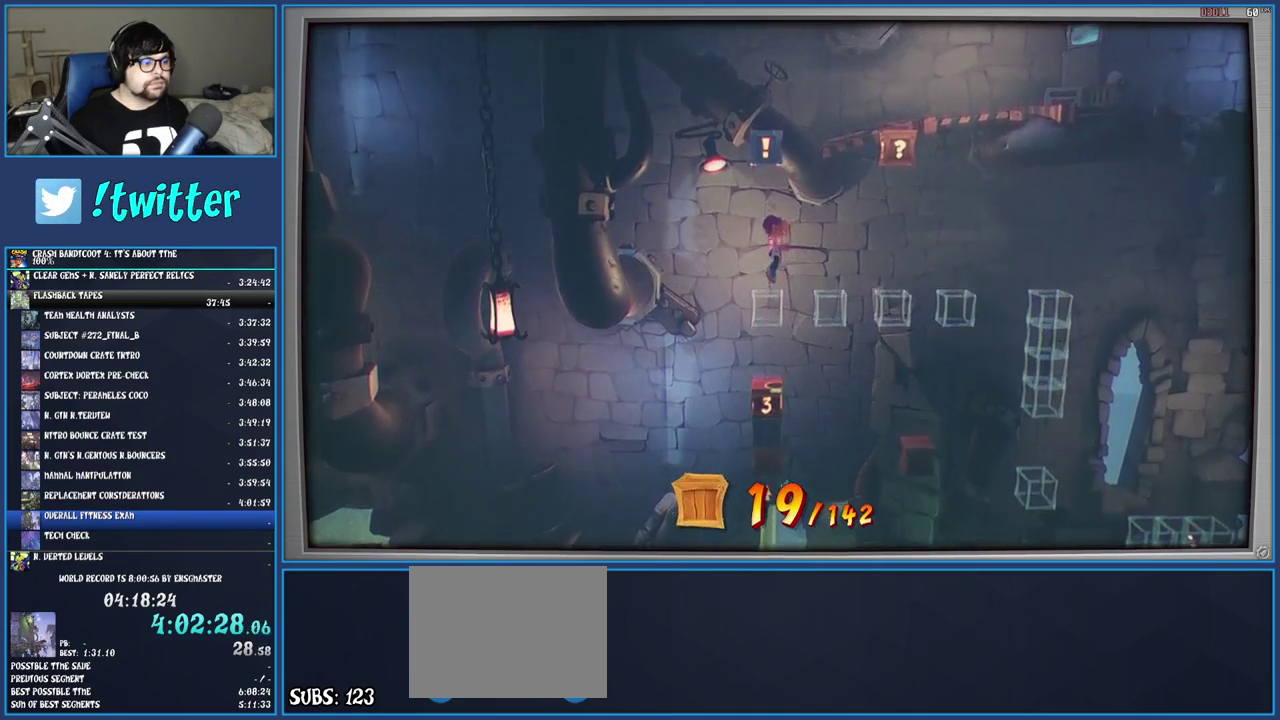
{"buttons": [], "left_stick": "center", "right_stick": "center", "events": []}
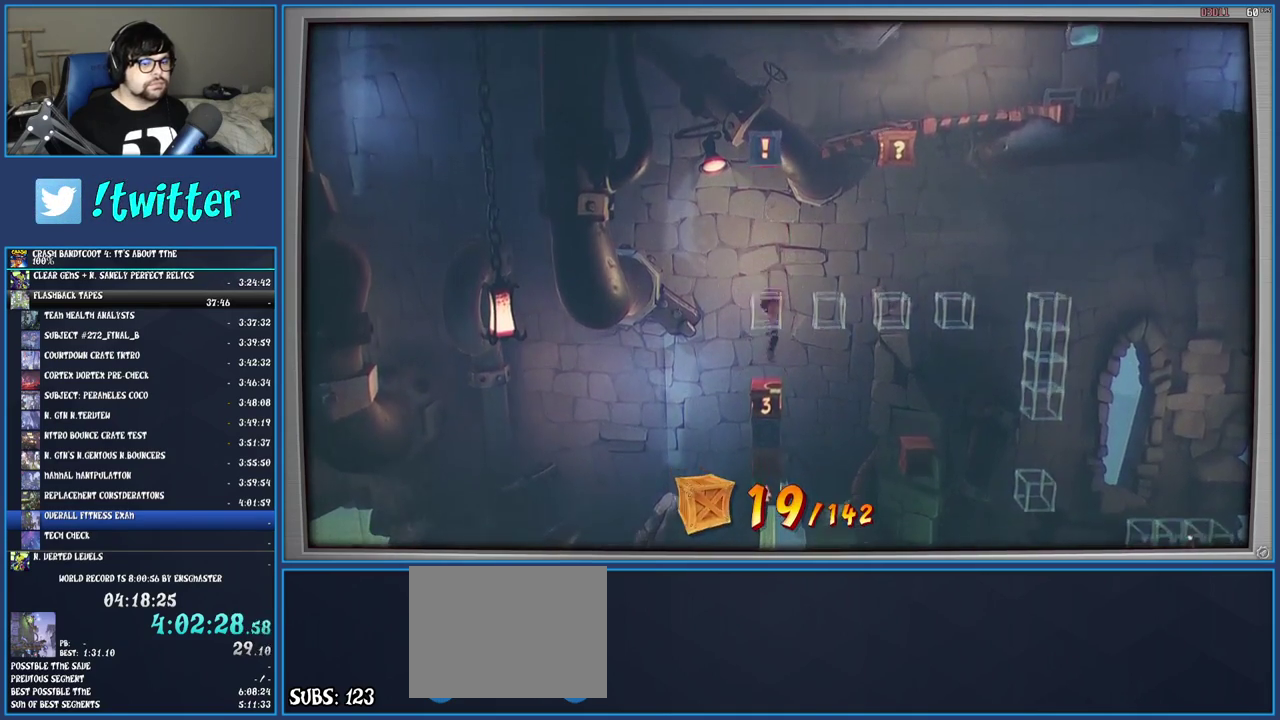
{"buttons": [], "left_stick": "center", "right_stick": "center", "events": []}
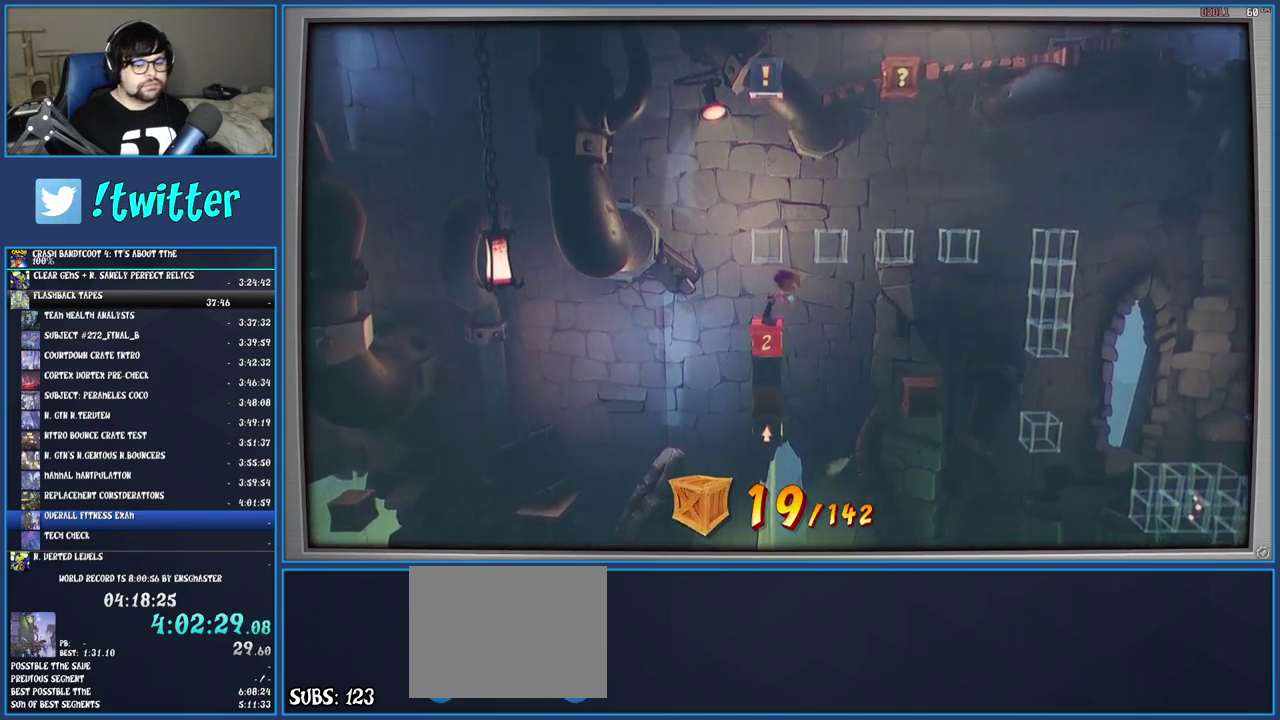
{"buttons": [], "left_stick": "center", "right_stick": "center", "events": []}
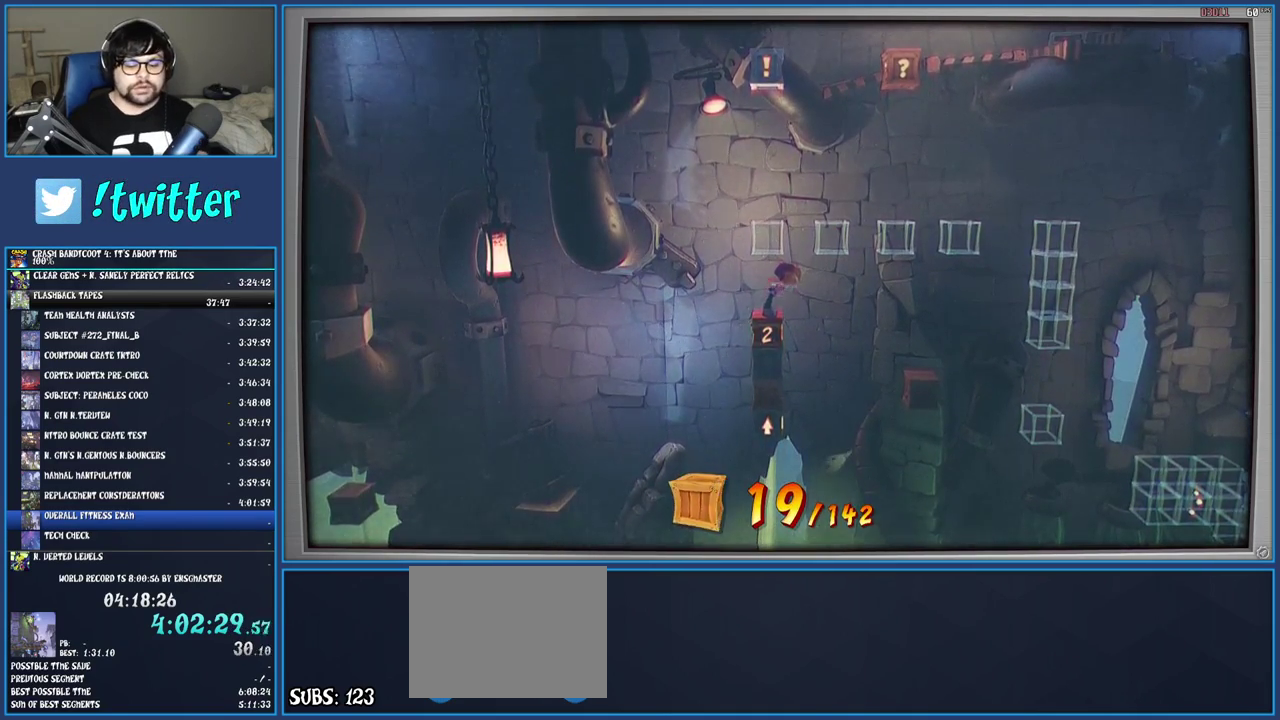
{"buttons": [], "left_stick": "center", "right_stick": "center", "events": []}
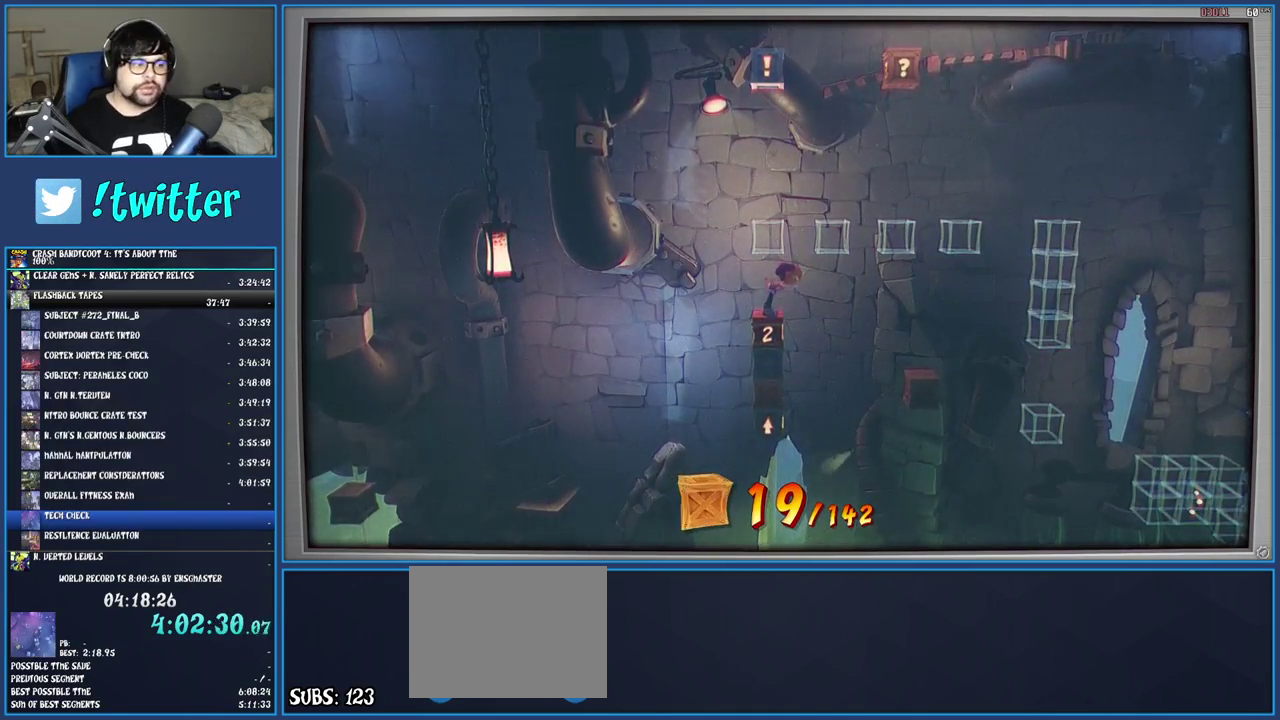
{"buttons": ["R1"], "left_stick": "center", "right_stick": "center", "events": [[100, "R1", "down"]]}
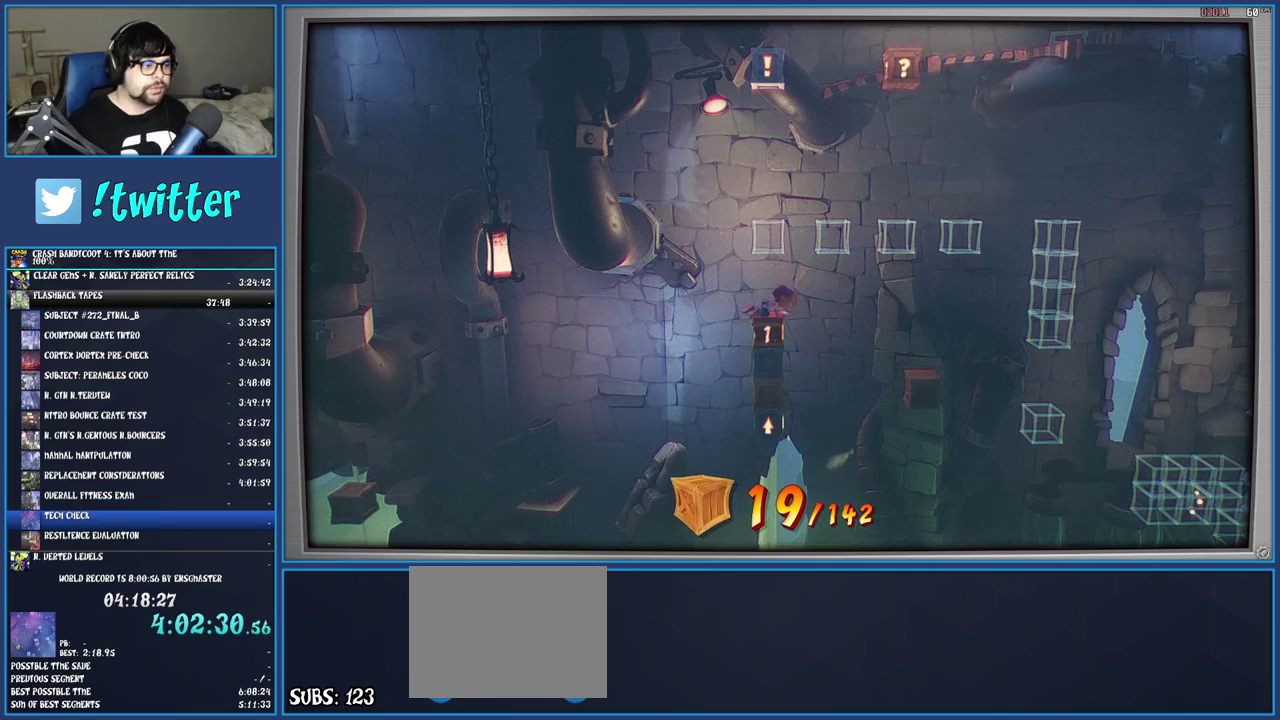
{"buttons": ["R1"], "left_stick": "center", "right_stick": "center", "events": [[300, "CROSS", "down"], [500, "CROSS", "up"]]}
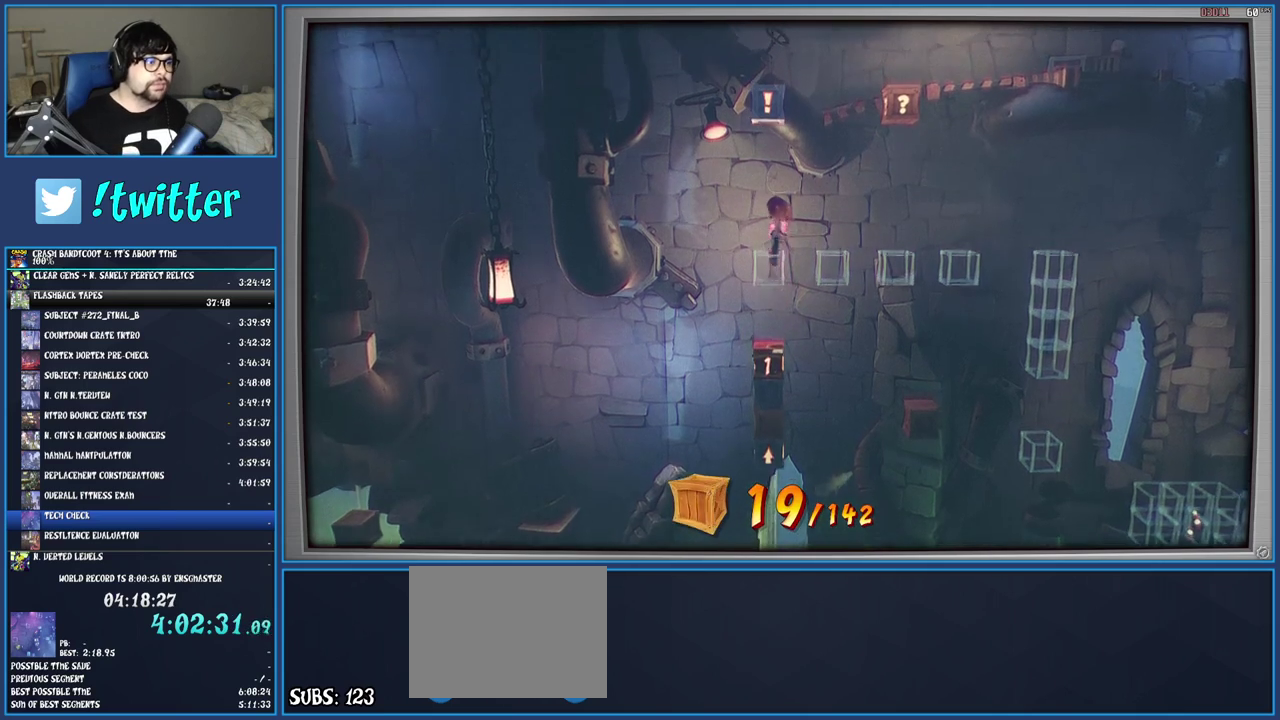
{"buttons": ["CROSS", "R1"], "left_stick": "center", "right_stick": "center", "events": [[283, "CROSS", "down"]]}
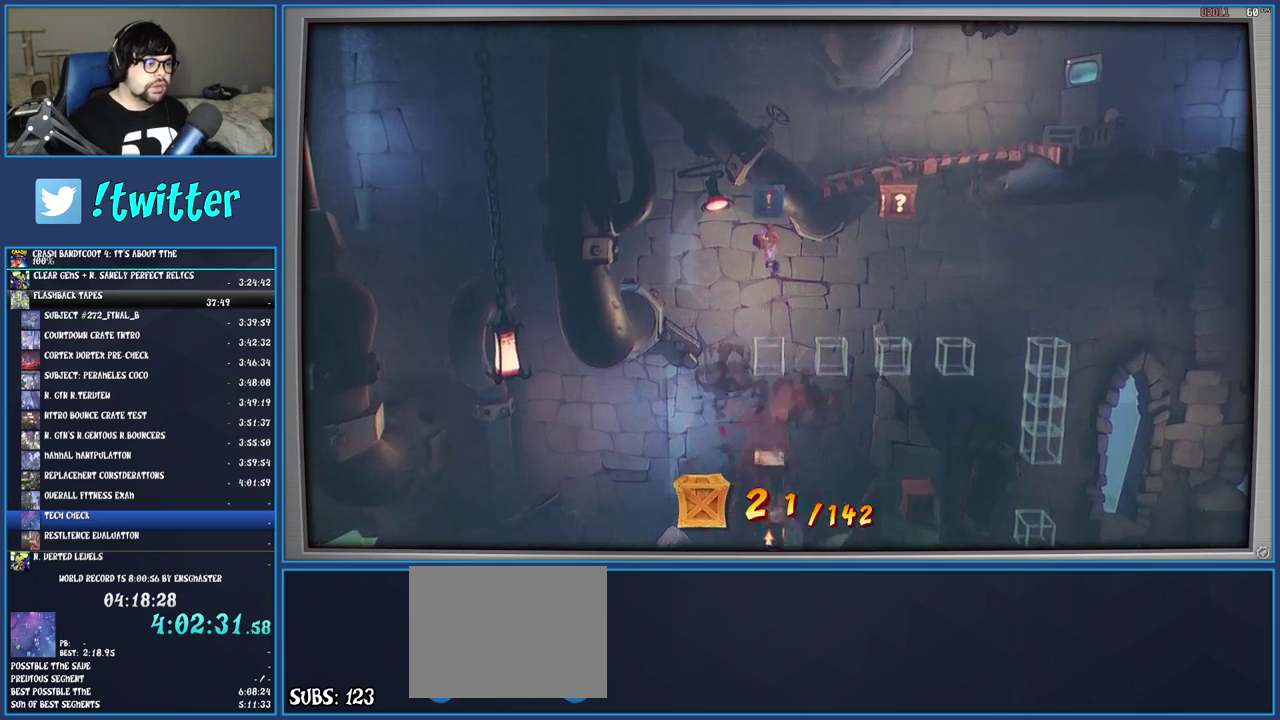
{"buttons": ["CROSS"], "left_stick": "center", "right_stick": "center", "events": [[33, "R1", "up"]]}
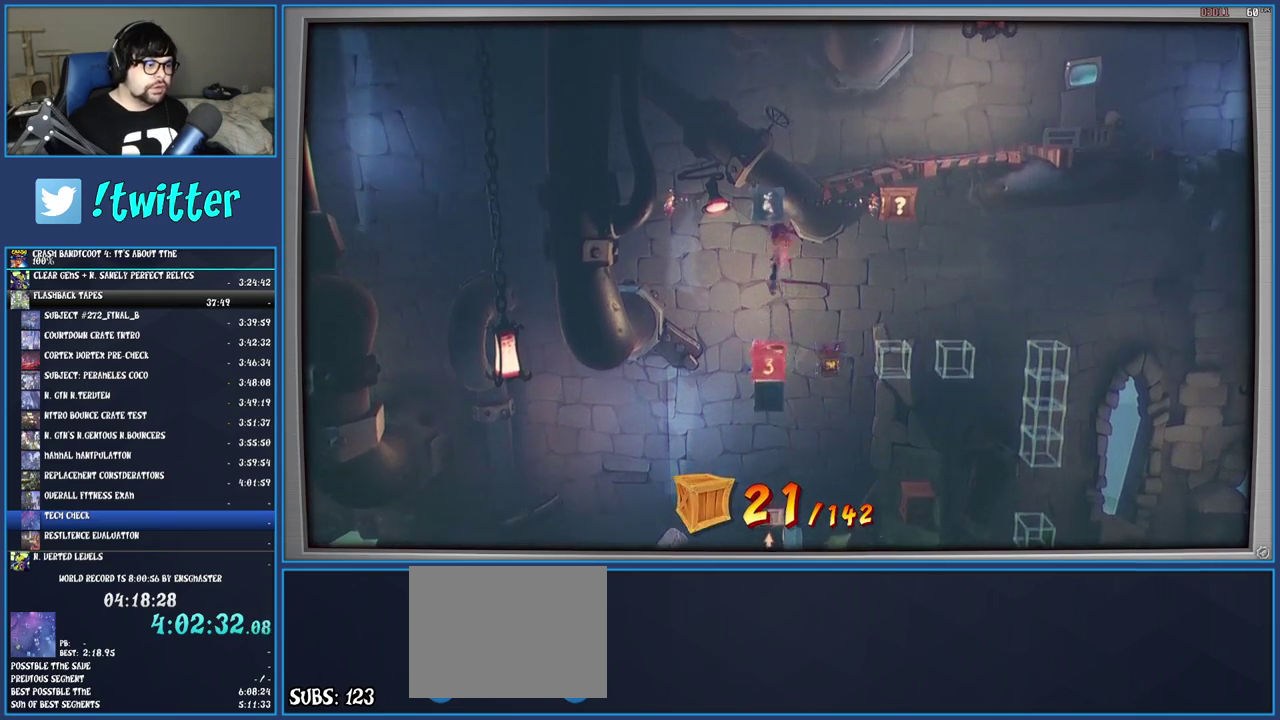
{"buttons": [], "left_stick": "center", "right_stick": "center", "events": [[183, "CROSS", "up"]]}
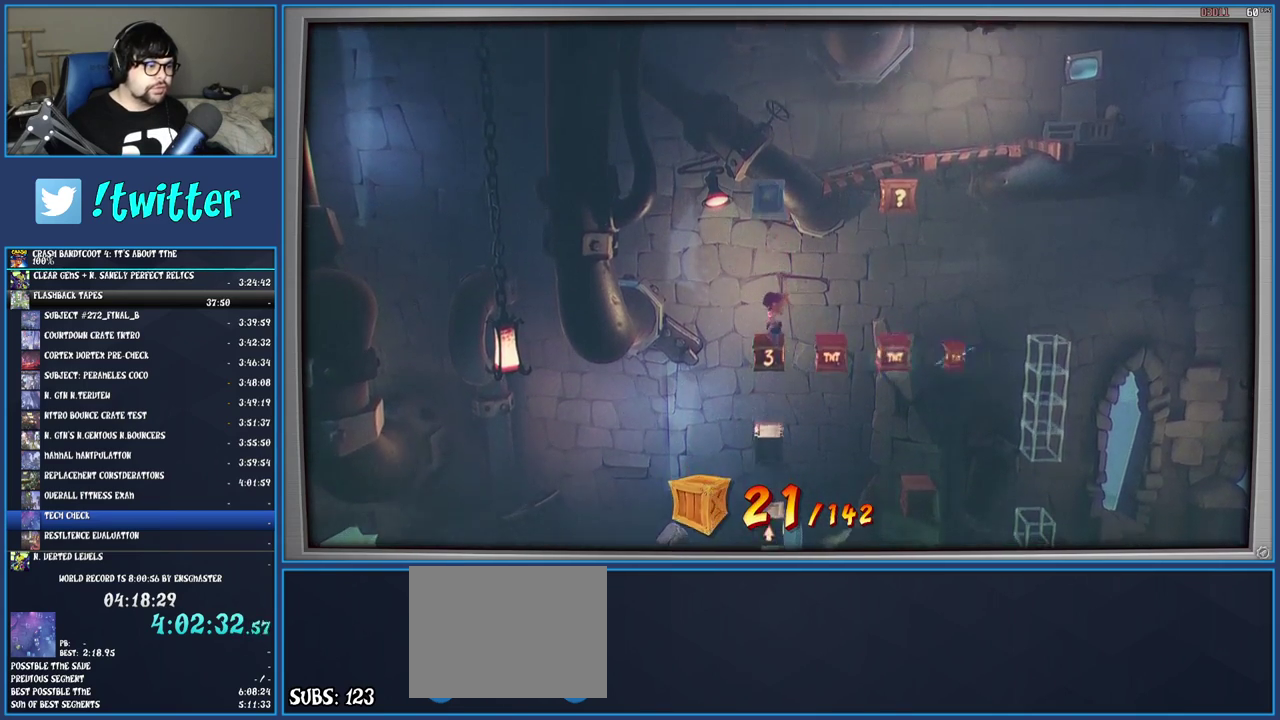
{"buttons": [], "left_stick": "center", "right_stick": "center", "events": []}
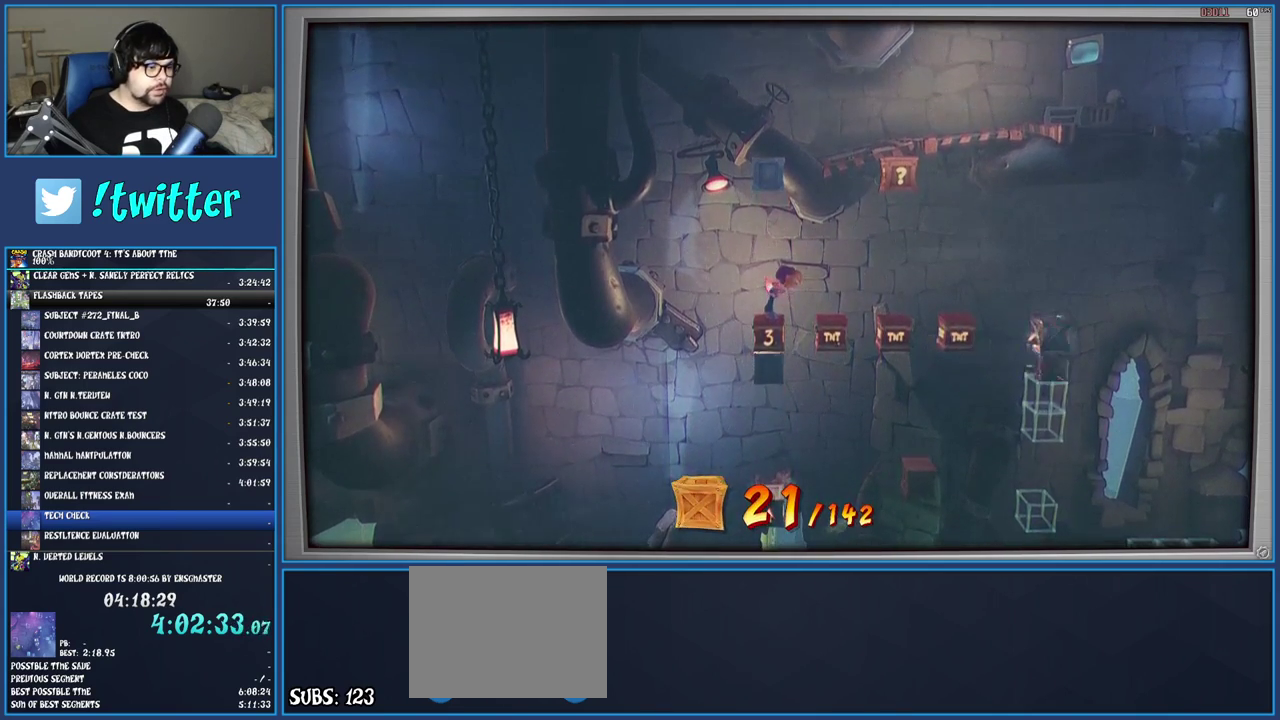
{"buttons": [], "left_stick": "center", "right_stick": "center", "events": []}
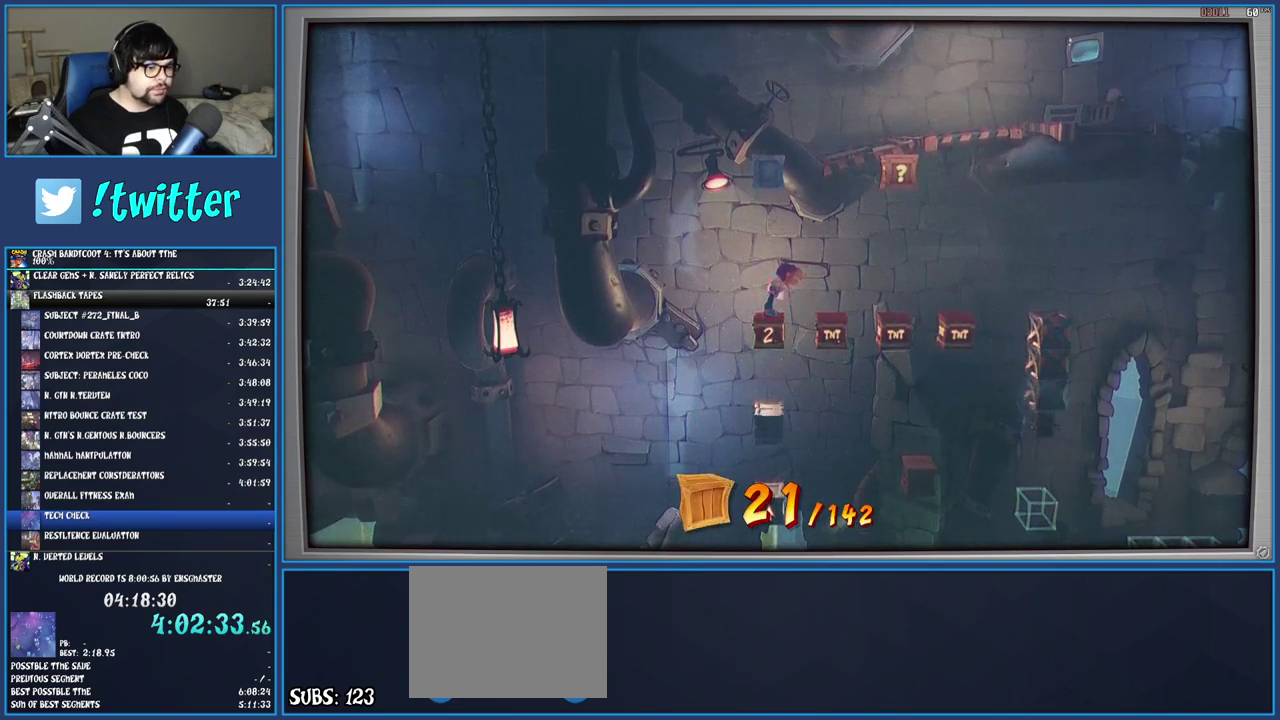
{"buttons": ["CROSS", "R1"], "left_stick": "right", "right_stick": "center", "events": [[283, "left_stick", "right"], [367, "R1", "down"], [417, "CROSS", "down"]]}
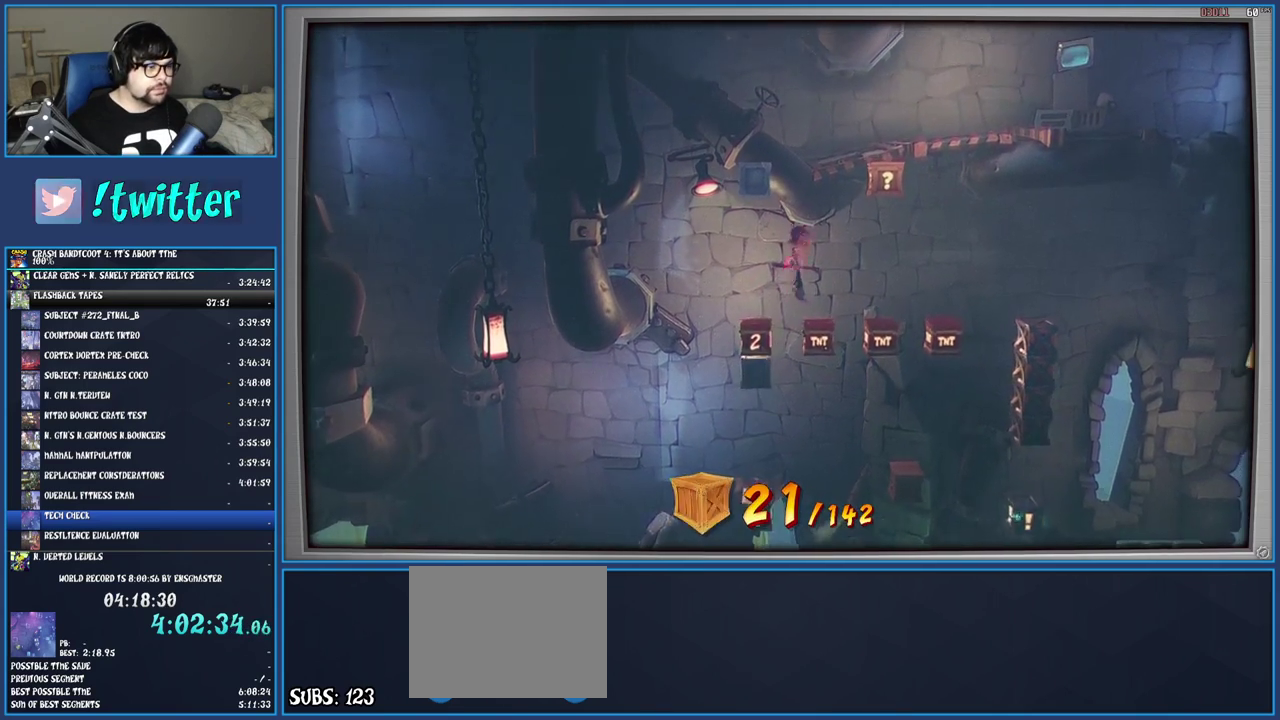
{"buttons": ["CROSS"], "left_stick": "left", "right_stick": "center", "events": [[17, "left_stick", "center"], [50, "R1", "up"], [117, "CROSS", "up"], [267, "left_stick", "left"], [317, "CROSS", "down"]]}
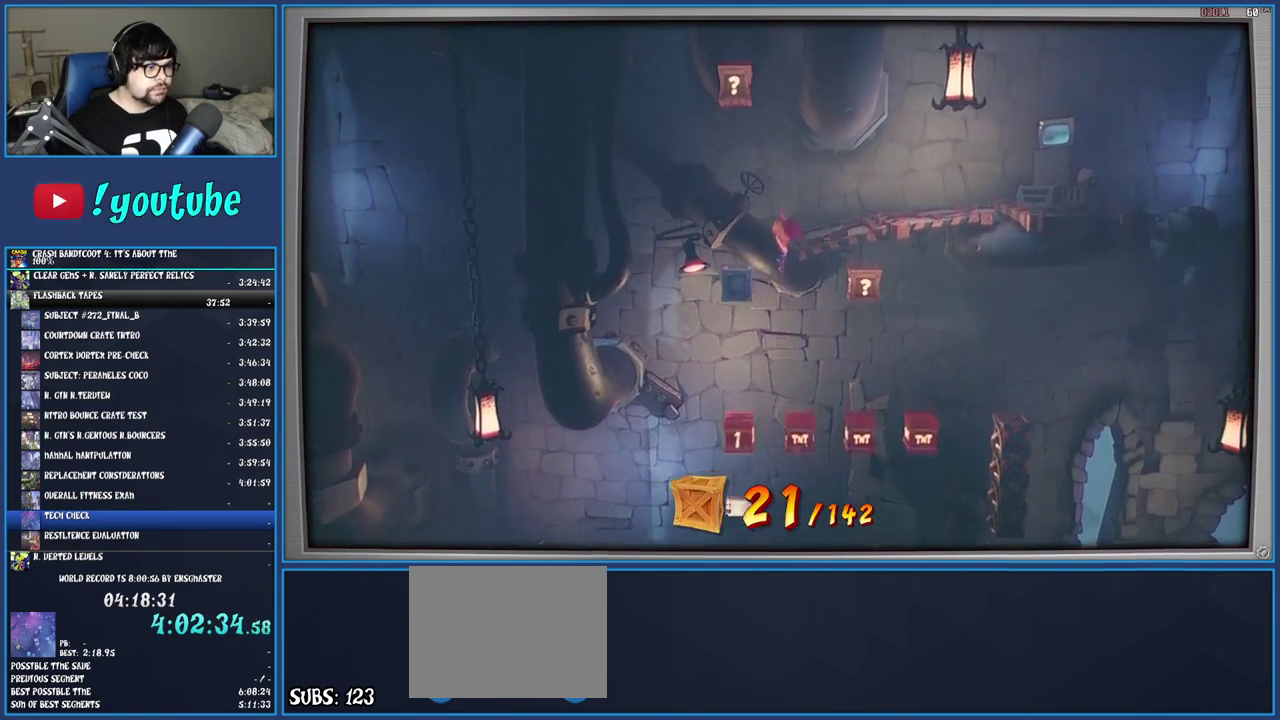
{"buttons": ["R1"], "left_stick": "center", "right_stick": "center", "events": [[117, "CROSS", "up"], [167, "left_stick", "center"], [450, "R1", "down"]]}
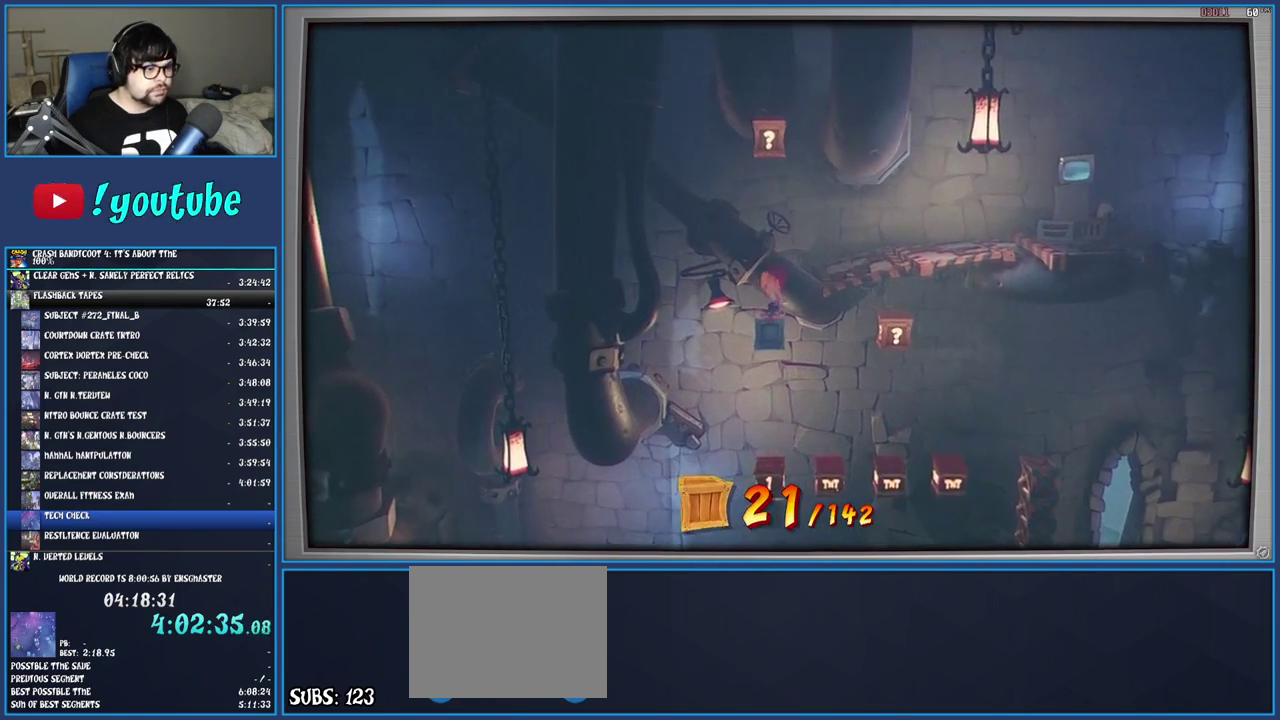
{"buttons": [], "left_stick": "center", "right_stick": "center", "events": [[67, "CROSS", "down"], [200, "CROSS", "up"], [300, "CROSS", "down"], [433, "R1", "up"], [483, "CROSS", "up"]]}
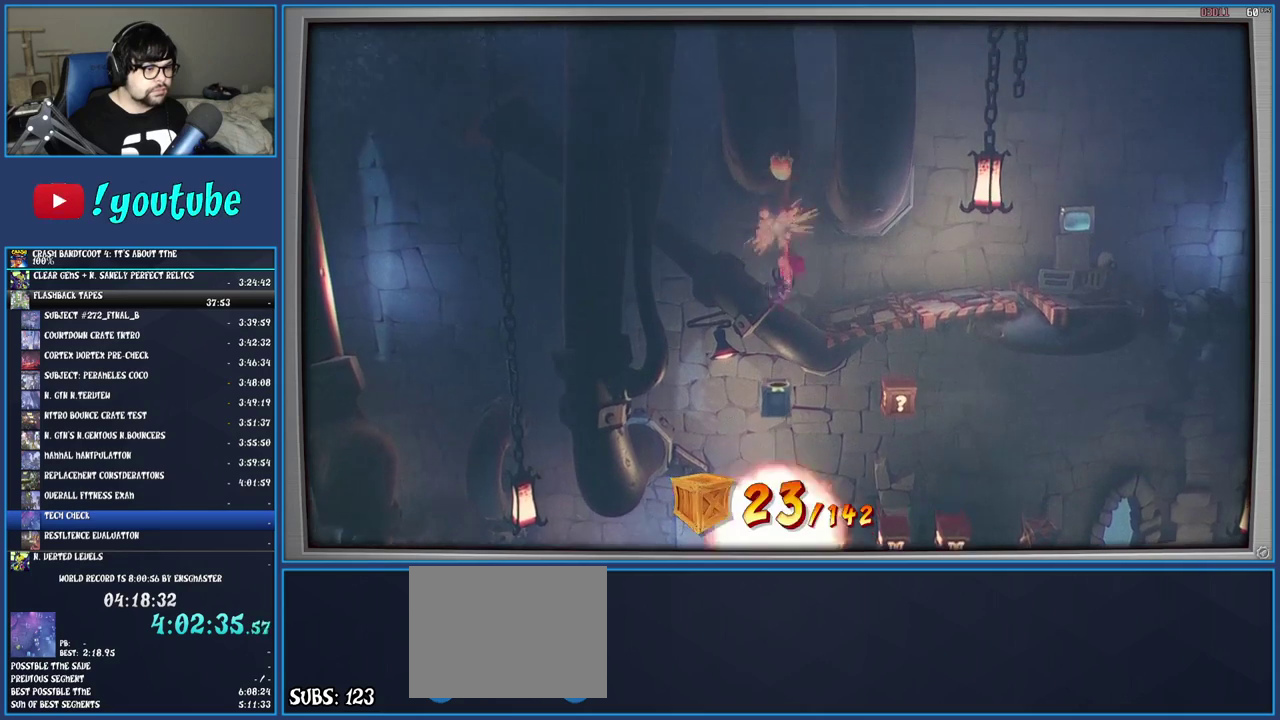
{"buttons": ["CROSS"], "left_stick": "right", "right_stick": "center", "events": [[383, "left_stick", "right"], [400, "CROSS", "down"]]}
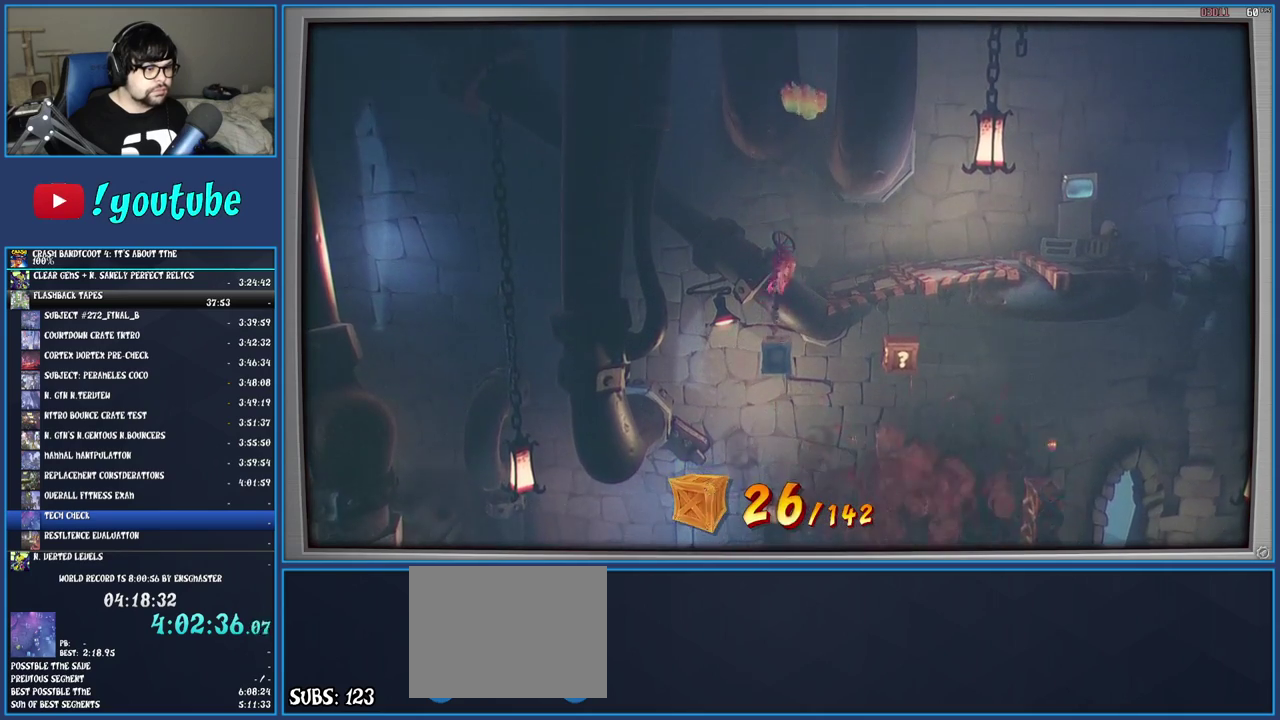
{"buttons": [], "left_stick": "center", "right_stick": "center", "events": [[17, "CROSS", "up"], [450, "left_stick", "center"]]}
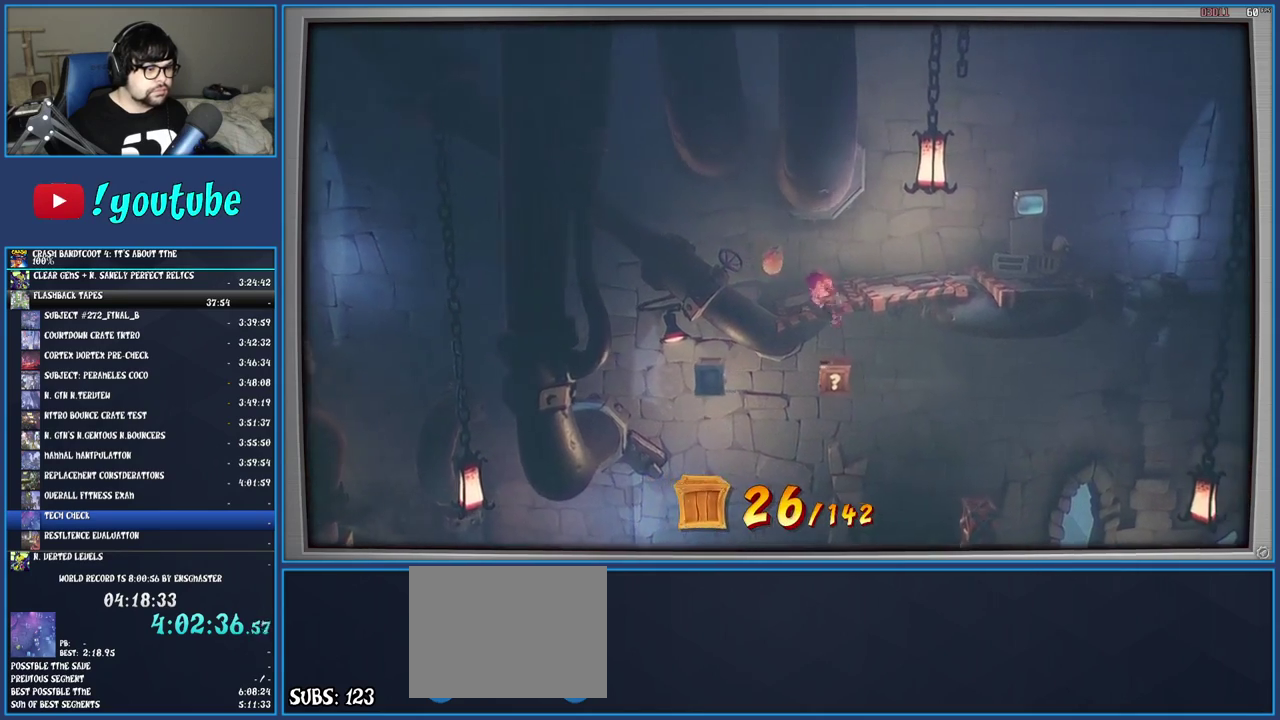
{"buttons": [], "left_stick": "right", "right_stick": "center", "events": [[50, "left_stick", "right"]]}
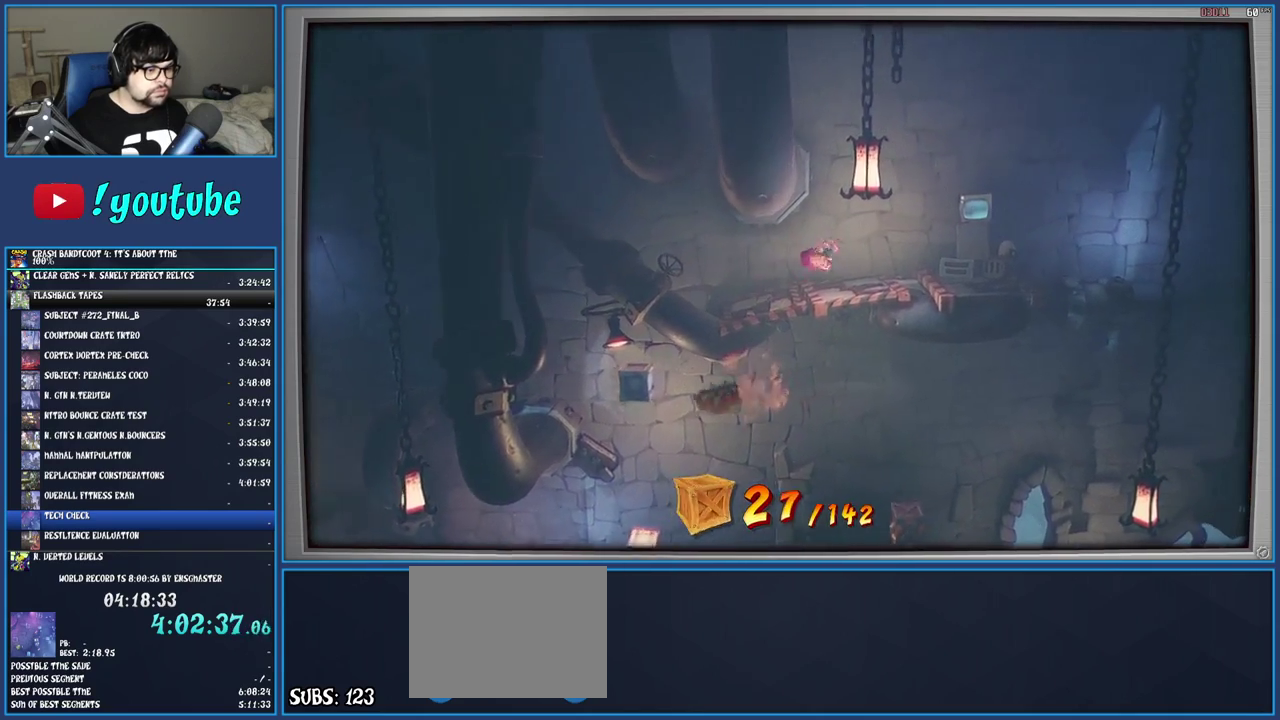
{"buttons": [], "left_stick": "center", "right_stick": "center", "events": [[317, "left_stick", "center"]]}
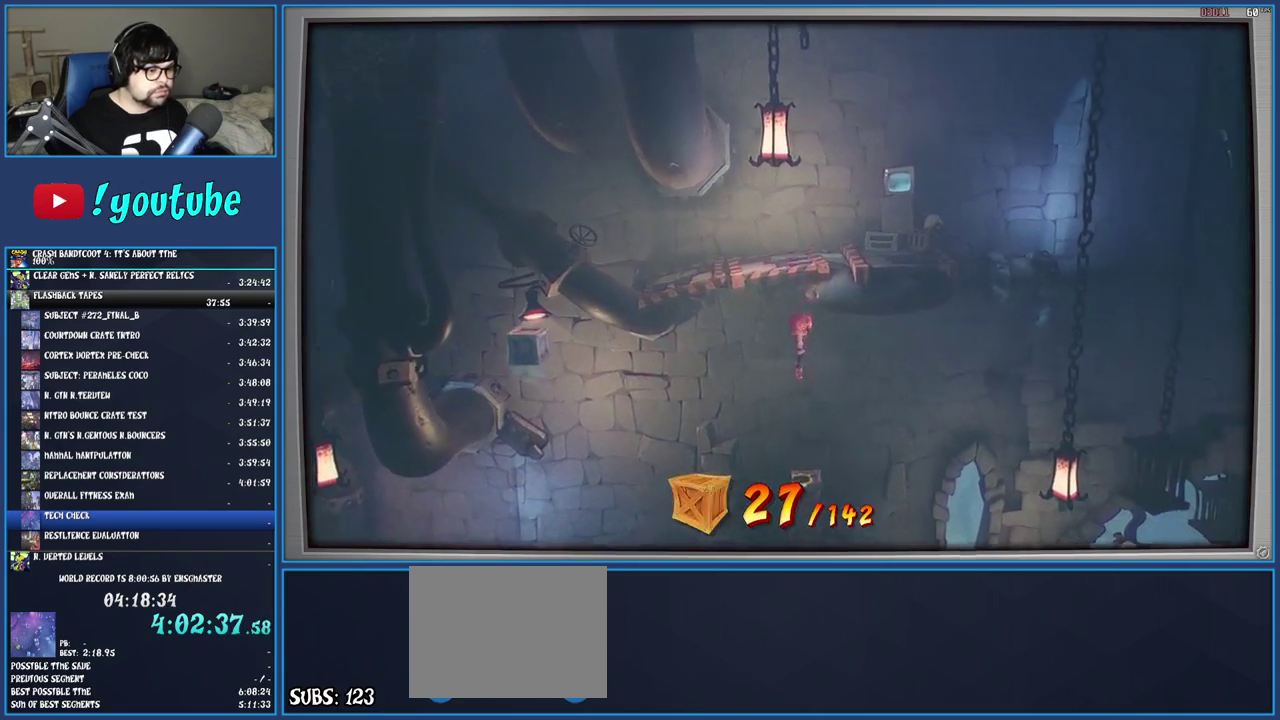
{"buttons": [], "left_stick": "center", "right_stick": "down", "events": [[183, "right_stick", "down"]]}
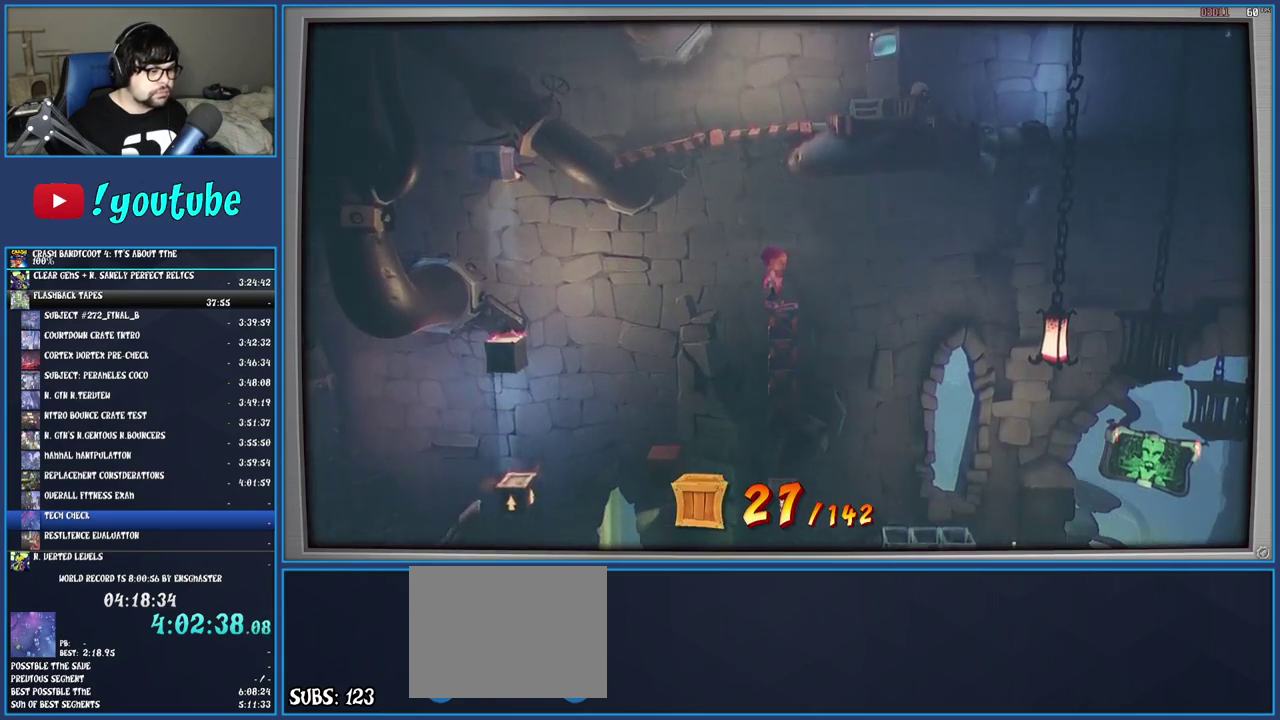
{"buttons": [], "left_stick": "center", "right_stick": "center", "events": [[300, "right_stick", "down-left"], [500, "right_stick", "center"]]}
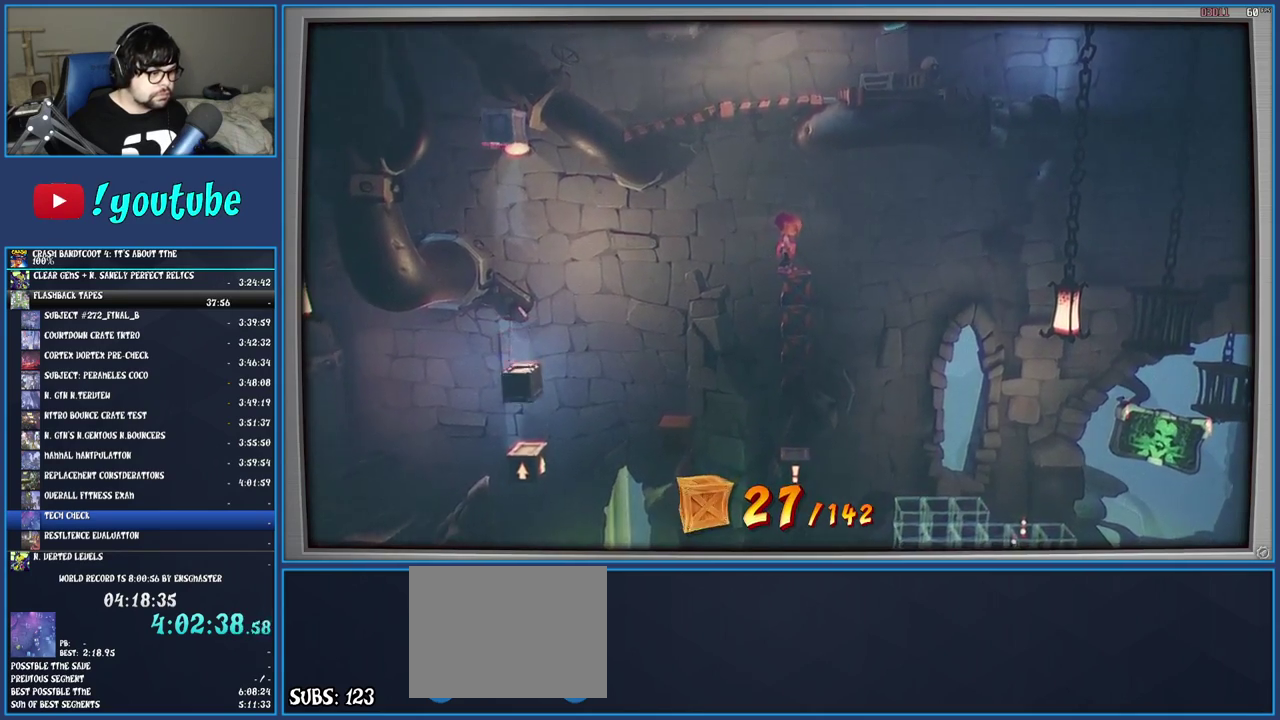
{"buttons": [], "left_stick": "center", "right_stick": "center", "events": [[167, "CROSS", "down"], [250, "CROSS", "up"], [317, "CIRCLE", "down"], [433, "CIRCLE", "up"]]}
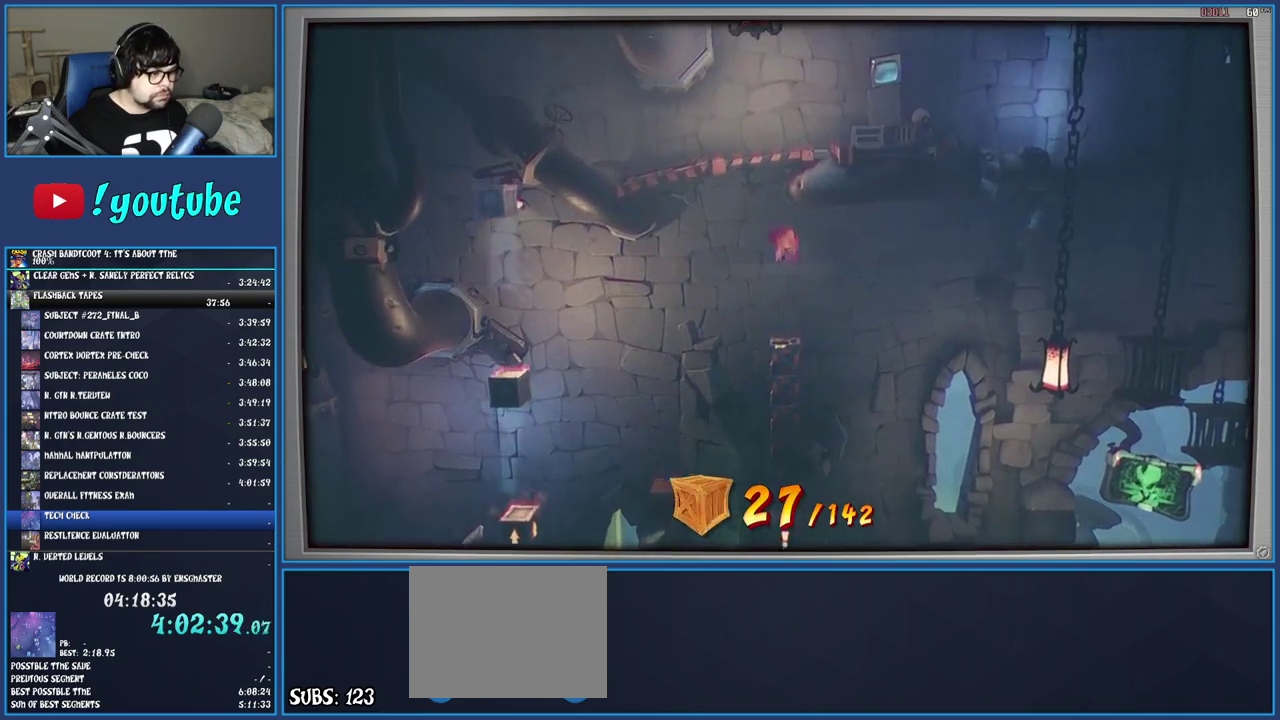
{"buttons": [], "left_stick": "center", "right_stick": "center", "events": []}
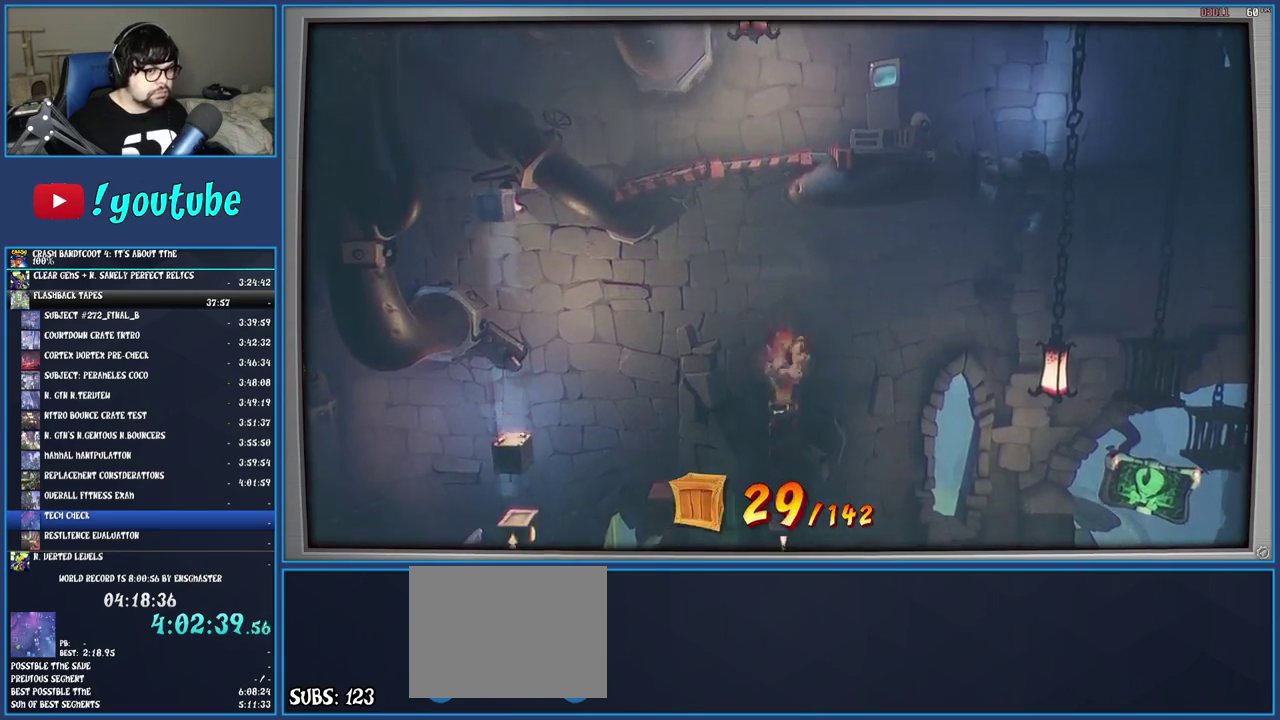
{"buttons": [], "left_stick": "center", "right_stick": "center", "events": []}
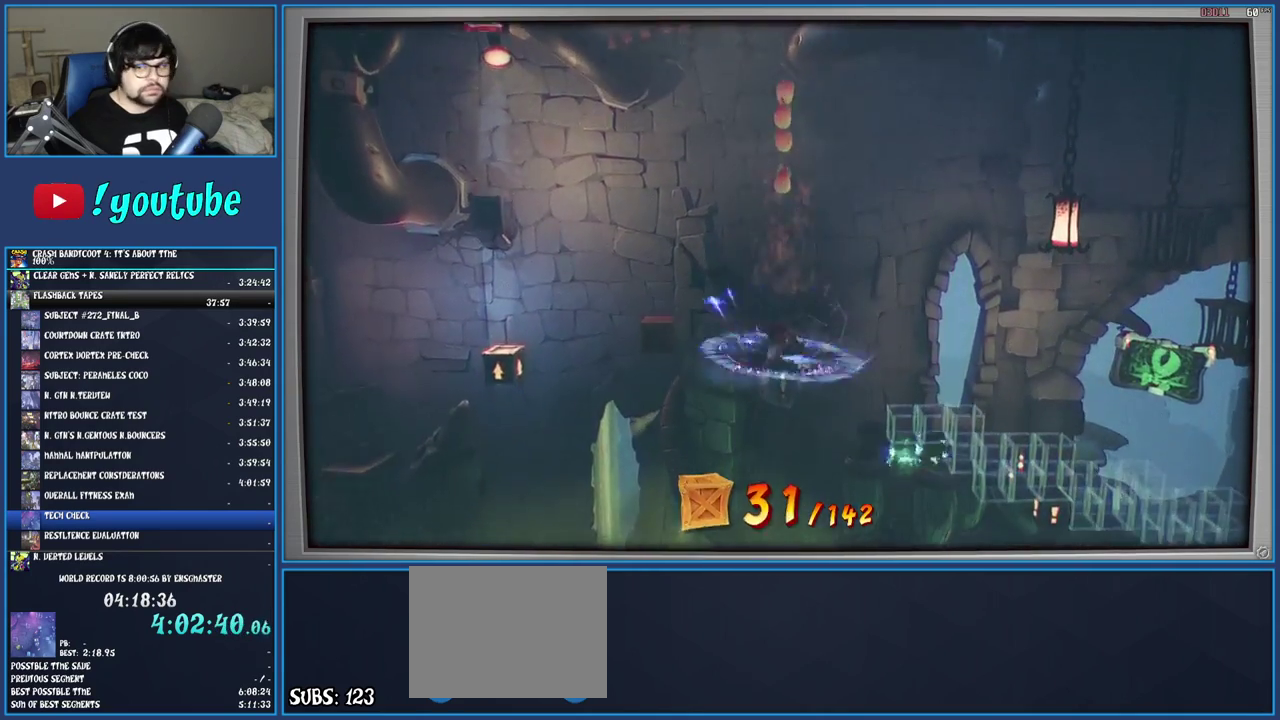
{"buttons": [], "left_stick": "center", "right_stick": "center", "events": []}
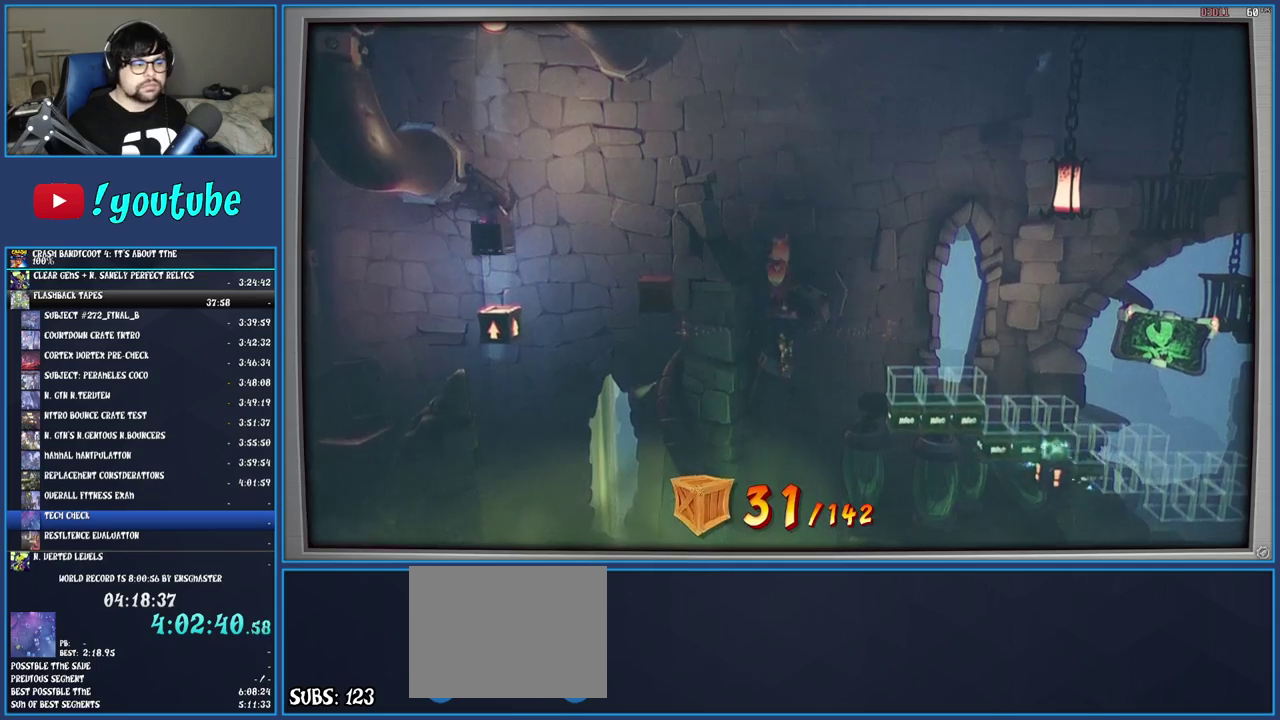
{"buttons": ["CROSS"], "left_stick": "left", "right_stick": "center", "events": [[317, "left_stick", "left"], [483, "CROSS", "down"]]}